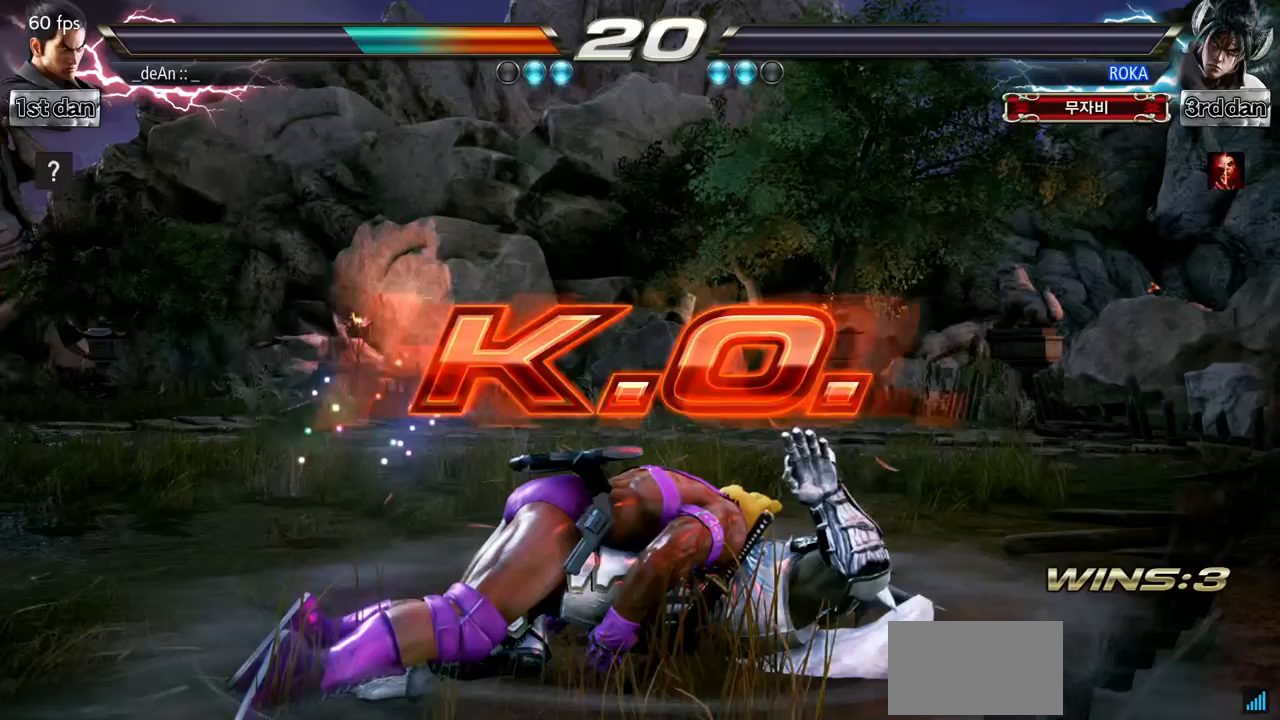
Gameplay with a controller (arcade stick); each line is a JSON object with the inputs held at the frame after it. "events" lists button and stick changes between this image and that frame as [ms after this image, input, new state], when the widget could be followed in between. Not read: L3 R3.
{"buttons": ["SQUARE", "TRIANGLE"], "left_stick": "center", "events": [[67, "TRIANGLE", "up"], [134, "TRIANGLE", "down"], [184, "SQUARE", "up"], [217, "SQUARE", "down"], [317, "TRIANGLE", "up"], [384, "TRIANGLE", "down"], [417, "SQUARE", "up"], [484, "SQUARE", "down"]]}
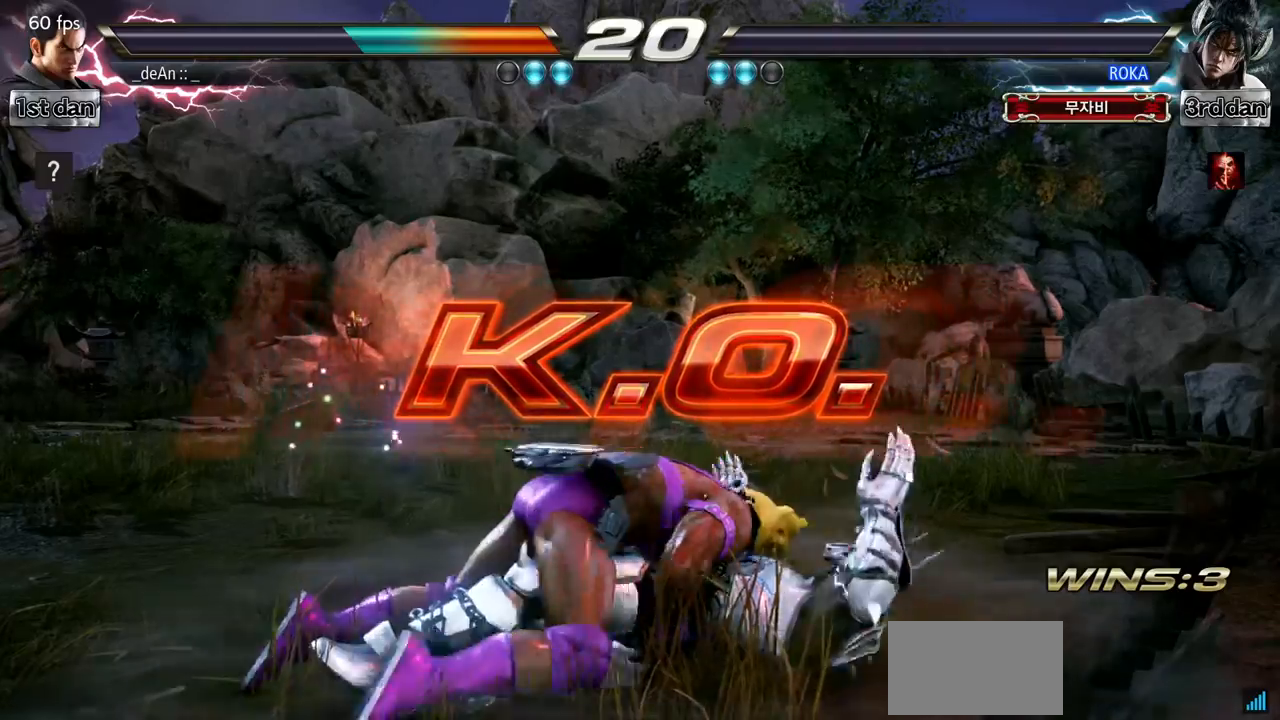
{"buttons": ["SQUARE", "TRIANGLE"], "left_stick": "center", "events": [[50, "TRIANGLE", "up"], [133, "TRIANGLE", "down"], [166, "SQUARE", "up"], [233, "SQUARE", "down"], [300, "TRIANGLE", "up"], [367, "TRIANGLE", "down"]]}
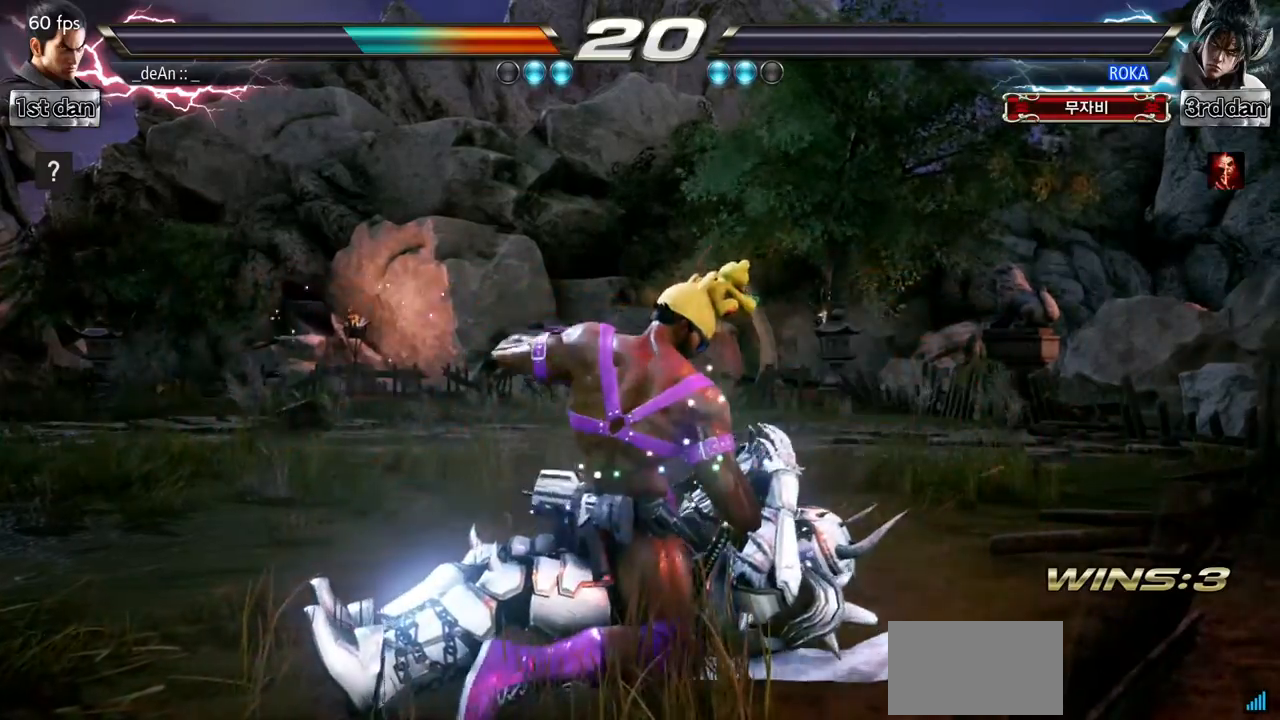
{"buttons": [], "left_stick": "center", "events": [[50, "TRIANGLE", "up"], [67, "TRIANGLE", "down"], [83, "SQUARE", "up"], [200, "SQUARE", "down"], [250, "TRIANGLE", "up"], [317, "SQUARE", "up"]]}
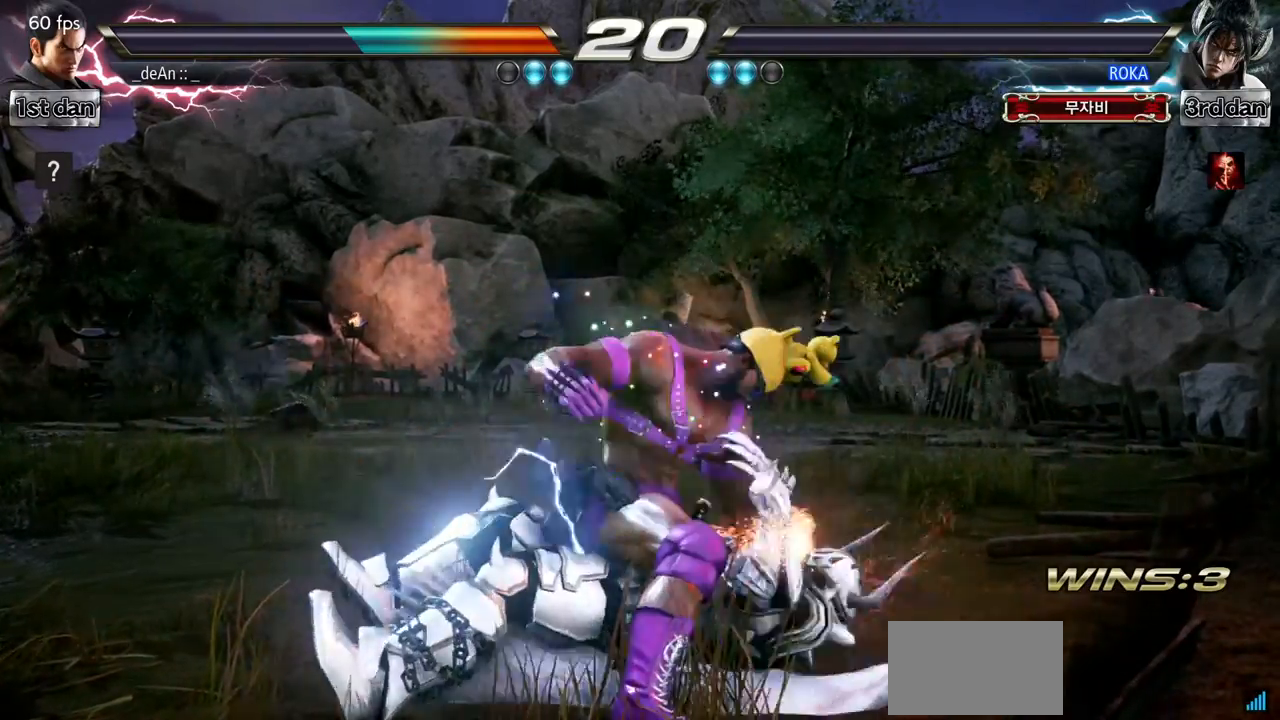
{"buttons": [], "left_stick": "center", "events": []}
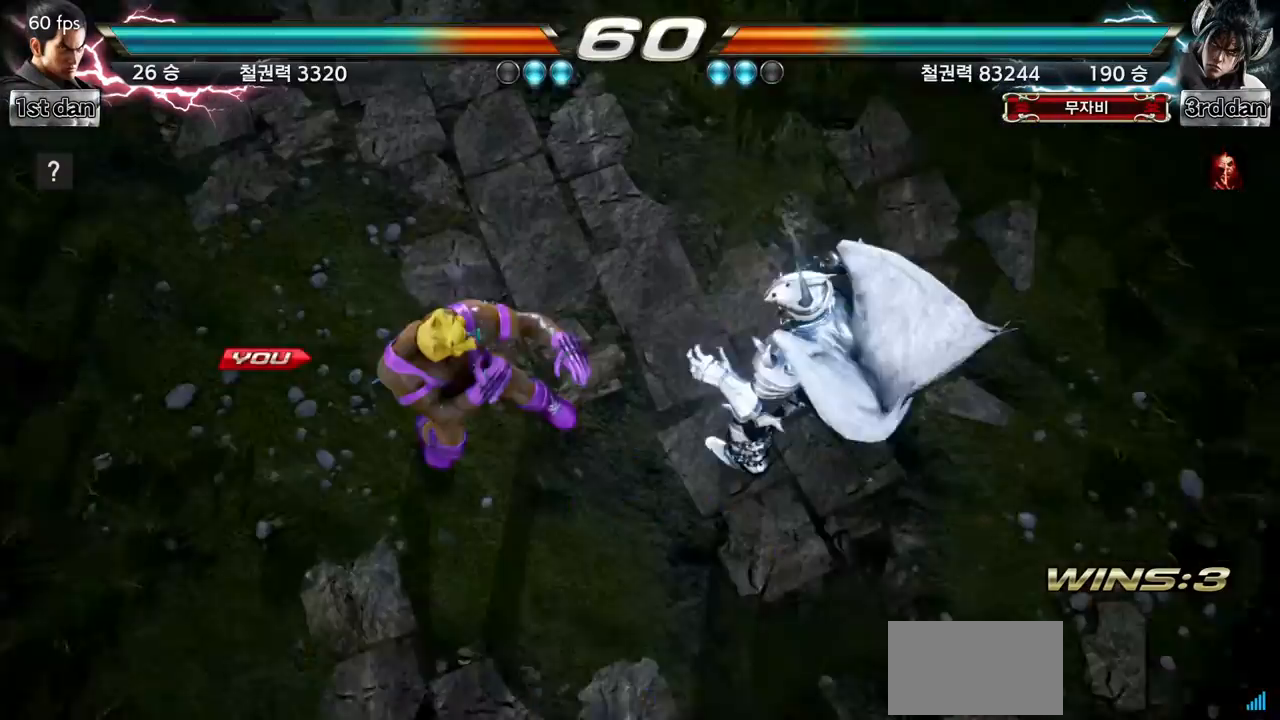
{"buttons": [], "left_stick": "center", "events": []}
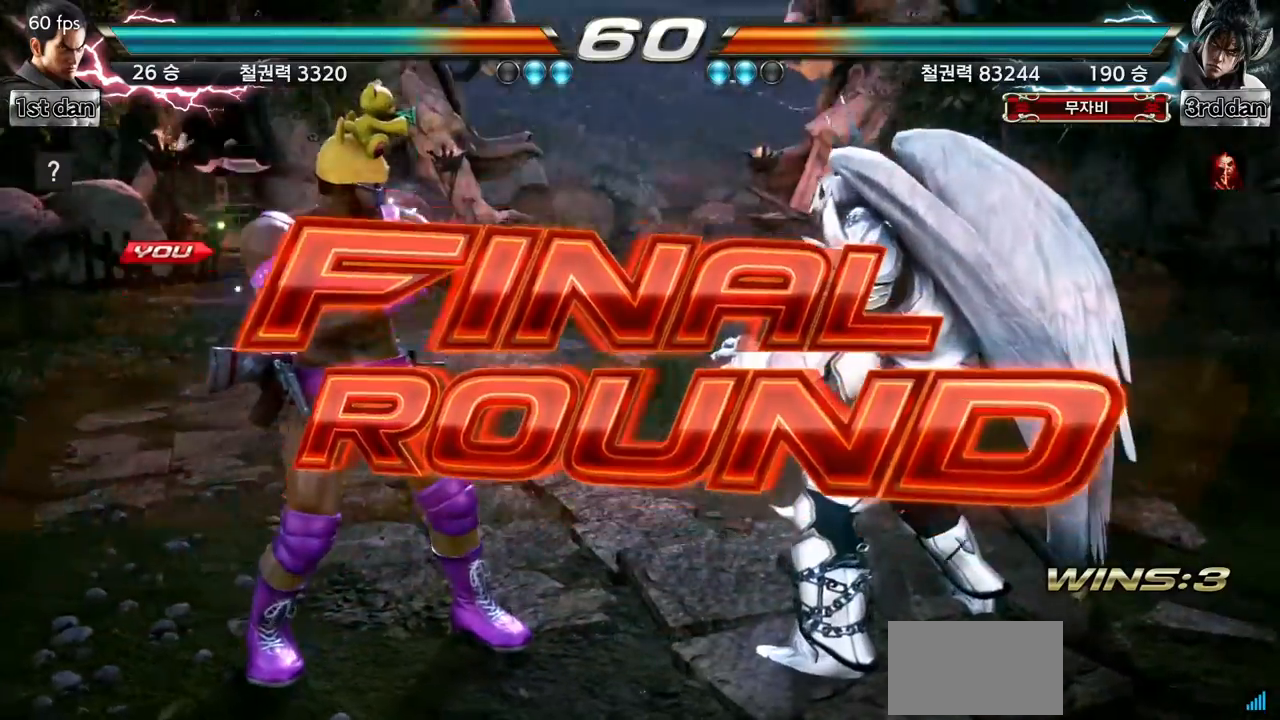
{"buttons": ["SQUARE"], "left_stick": "center", "events": [[483, "SQUARE", "down"]]}
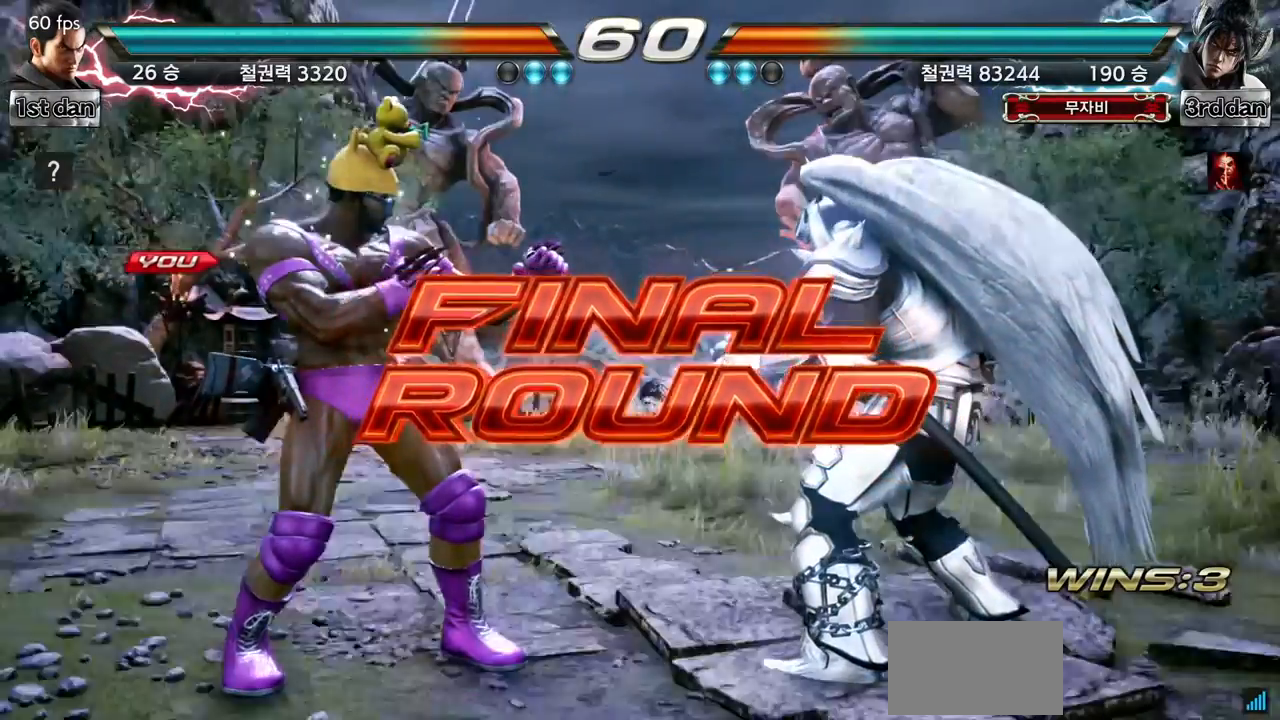
{"buttons": [], "left_stick": "center", "events": [[167, "SQUARE", "up"], [317, "SQUARE", "down"], [417, "SQUARE", "up"]]}
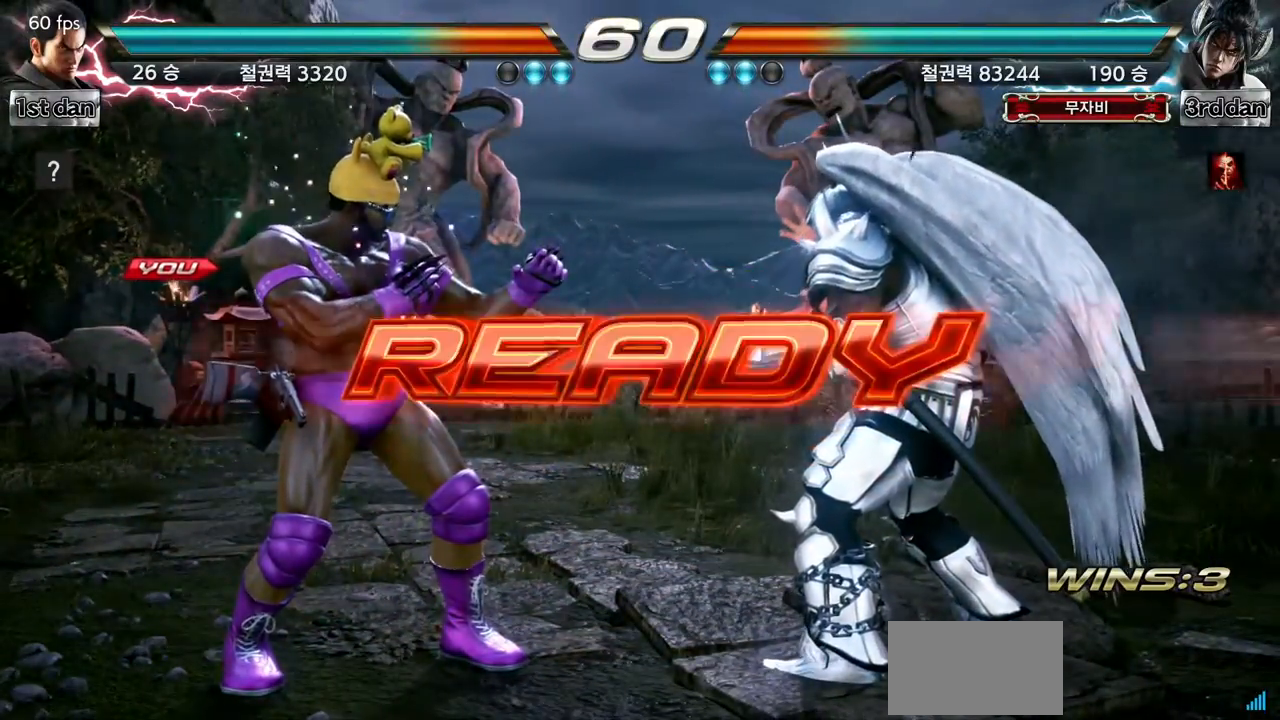
{"buttons": ["SQUARE"], "left_stick": "center", "events": [[50, "SQUARE", "down"], [150, "SQUARE", "up"], [233, "SQUARE", "down"], [350, "SQUARE", "up"], [434, "SQUARE", "down"]]}